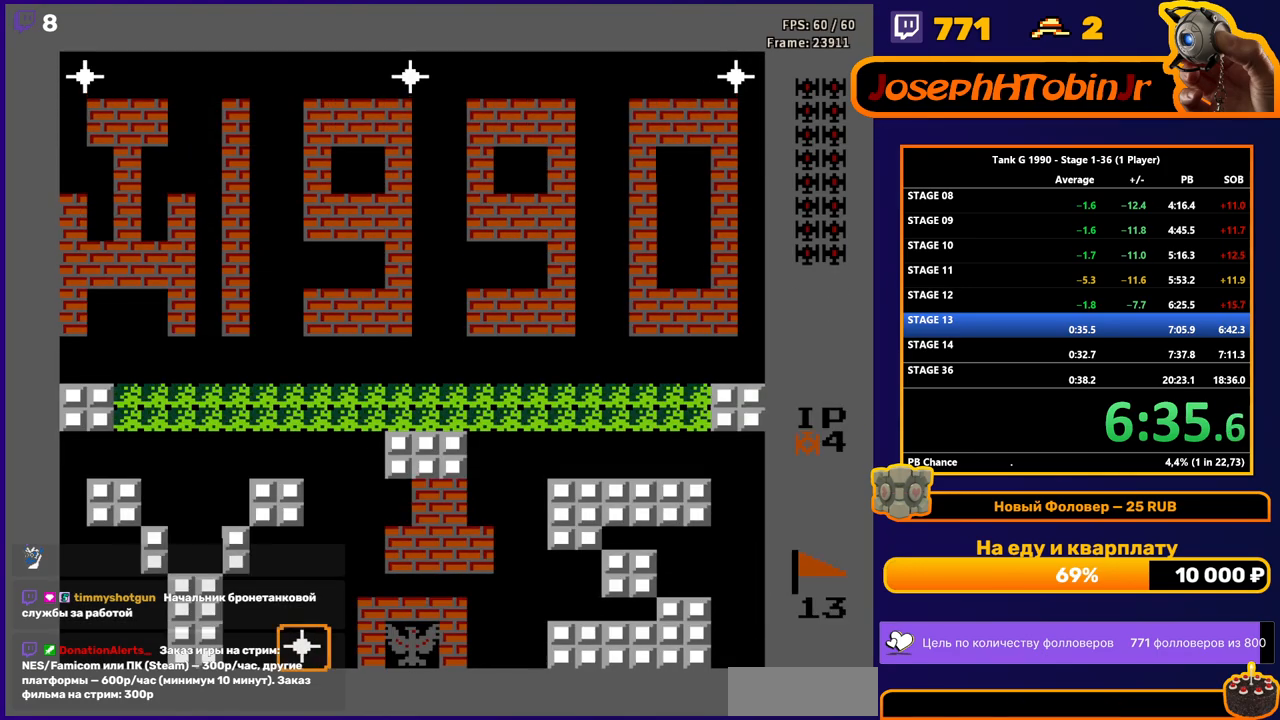
Gameplay with a controller (Nintendo layout); each line is a JSON object with the inputs held at the frame after it. "events" lists button and stick changes between this image and that frame as [ms after this image, input, new state], when the widget could be followed in between. Not read: L3 R3.
{"buttons": ["DPAD_LEFT"], "events": [[383, "DPAD_LEFT", "down"]]}
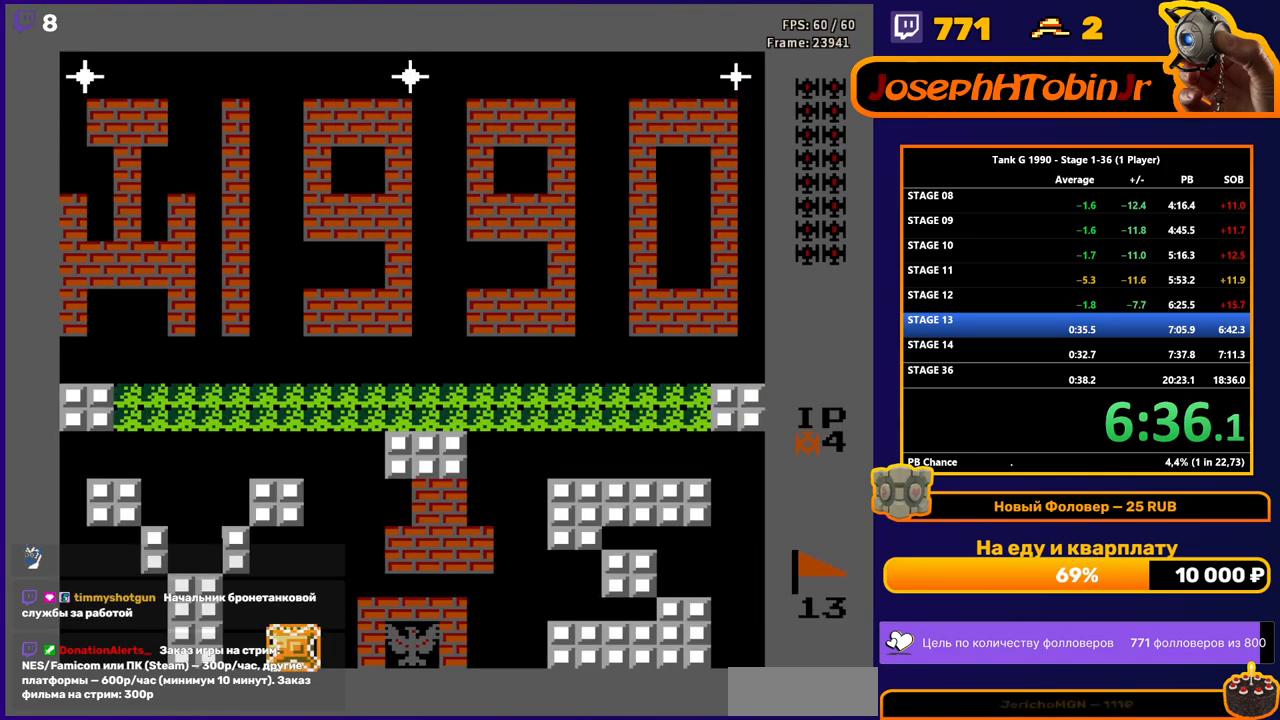
{"buttons": ["DPAD_UP"], "events": [[83, "DPAD_LEFT", "up"], [83, "DPAD_UP", "down"], [150, "B", "down"], [267, "B", "up"]]}
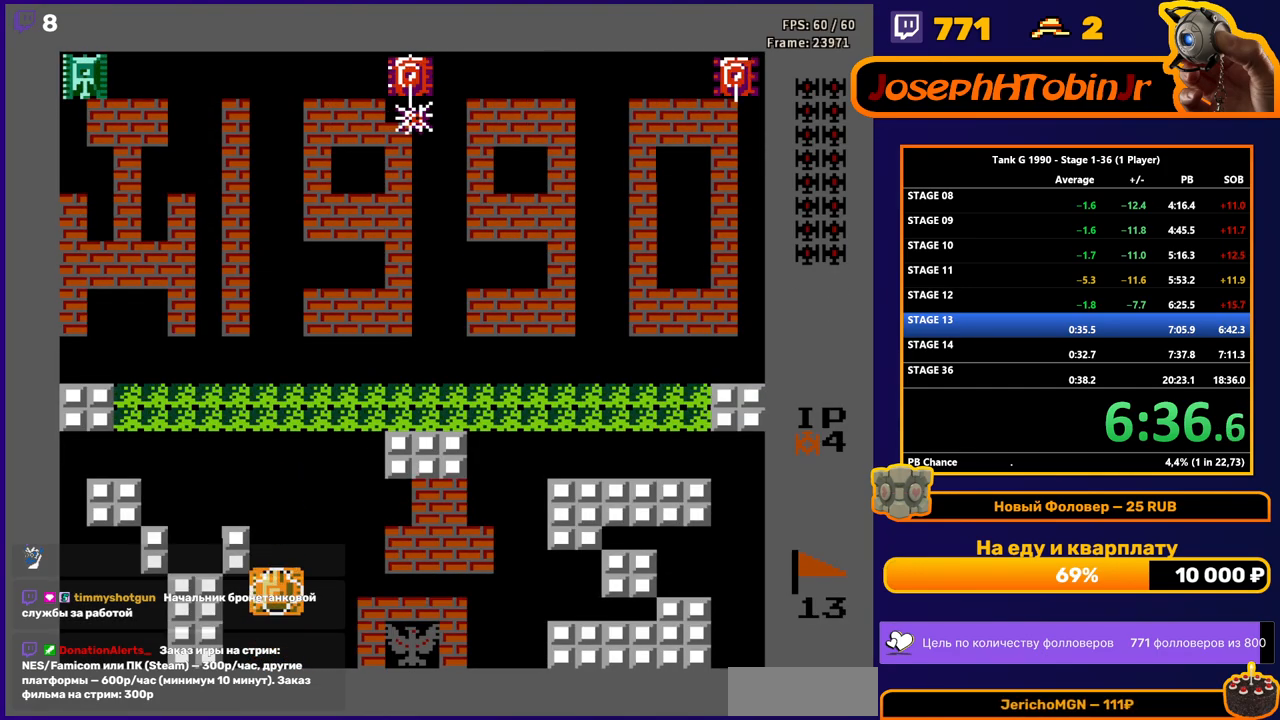
{"buttons": ["DPAD_UP"], "events": []}
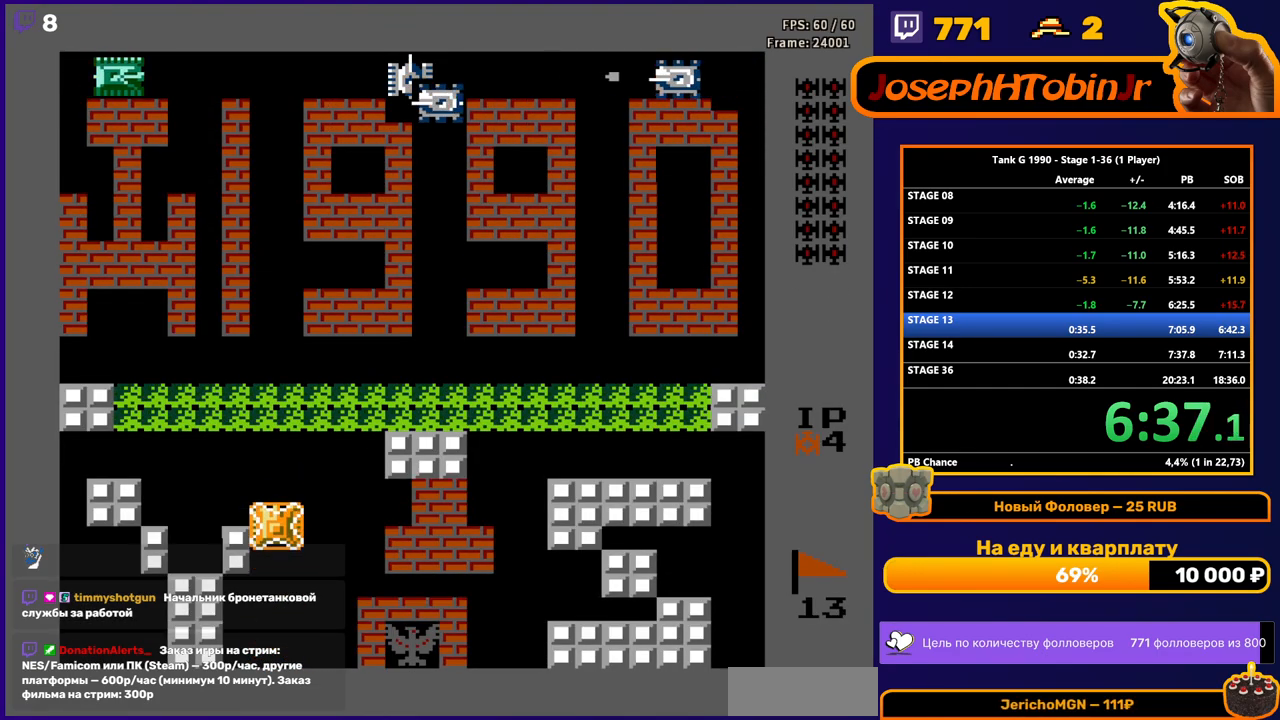
{"buttons": ["DPAD_UP"], "events": []}
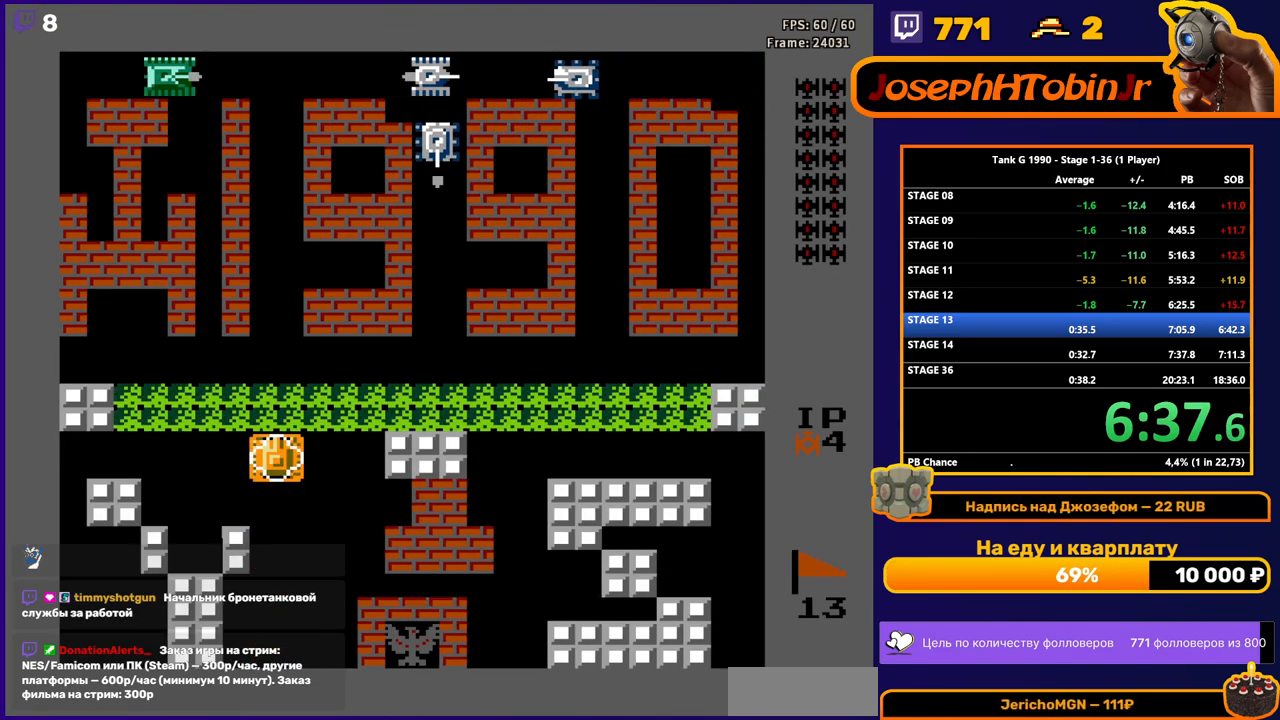
{"buttons": ["DPAD_UP"], "events": []}
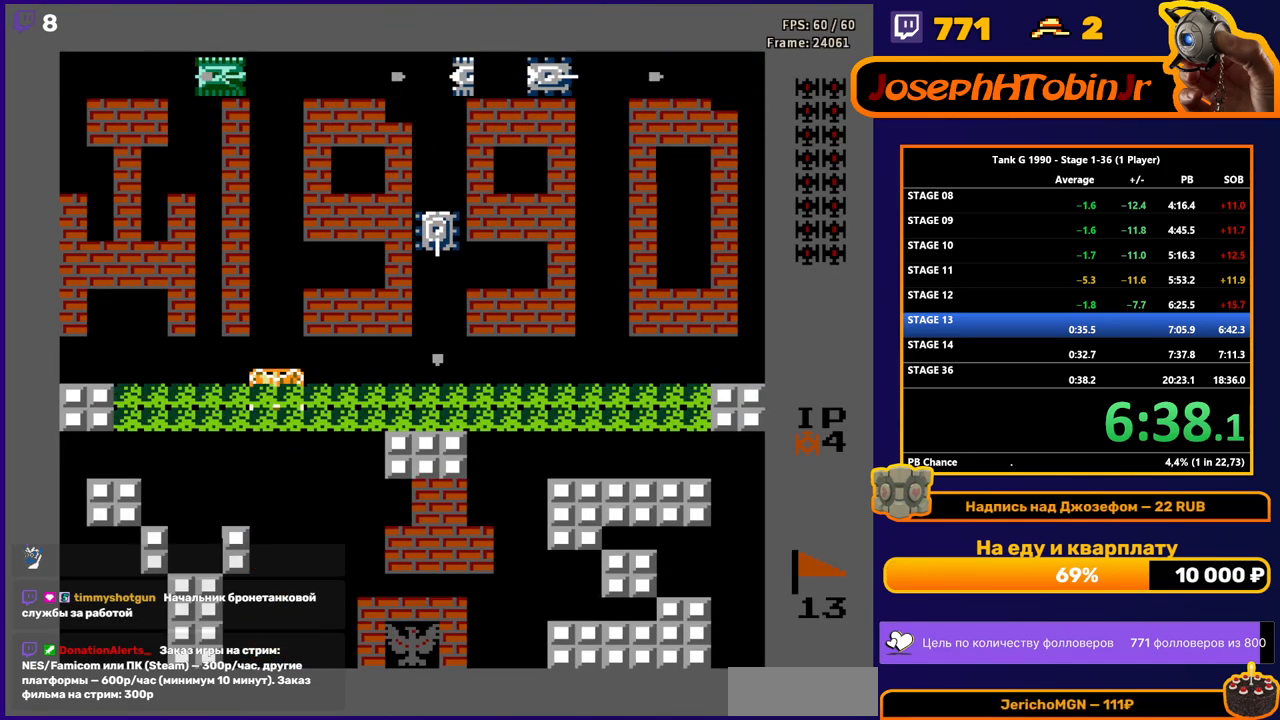
{"buttons": ["DPAD_RIGHT"], "events": [[17, "B", "down"], [133, "DPAD_UP", "up"], [167, "B", "up"], [217, "DPAD_RIGHT", "down"]]}
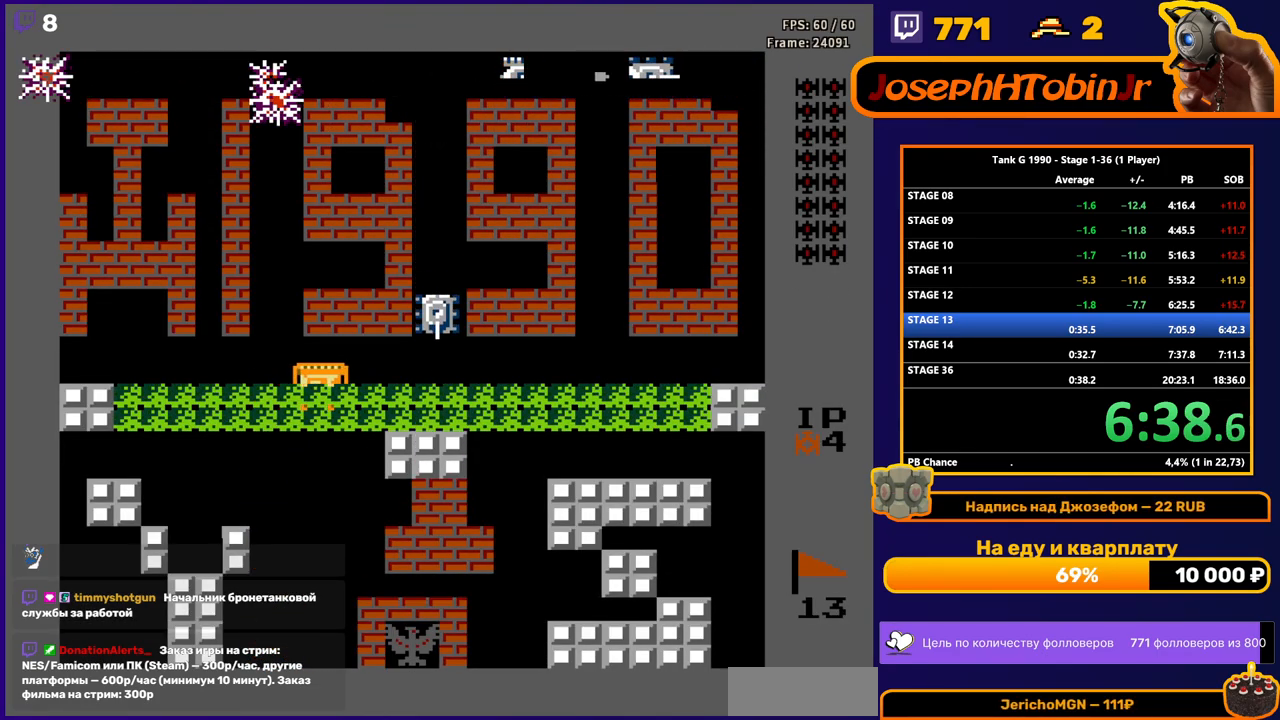
{"buttons": ["DPAD_RIGHT"], "events": [[17, "DPAD_UP", "down"], [33, "DPAD_RIGHT", "up"], [150, "DPAD_RIGHT", "down"], [167, "DPAD_UP", "up"], [183, "B", "down"], [417, "B", "up"]]}
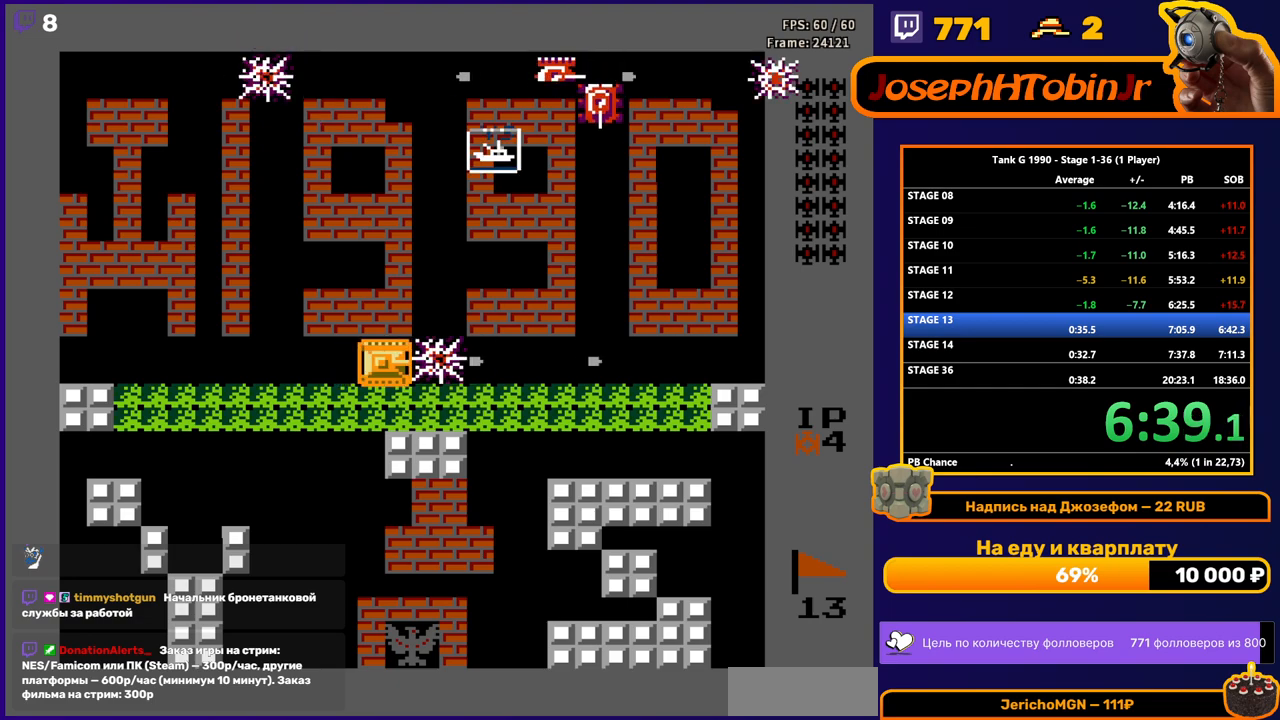
{"buttons": ["DPAD_UP"], "events": [[283, "DPAD_RIGHT", "up"], [283, "DPAD_UP", "down"]]}
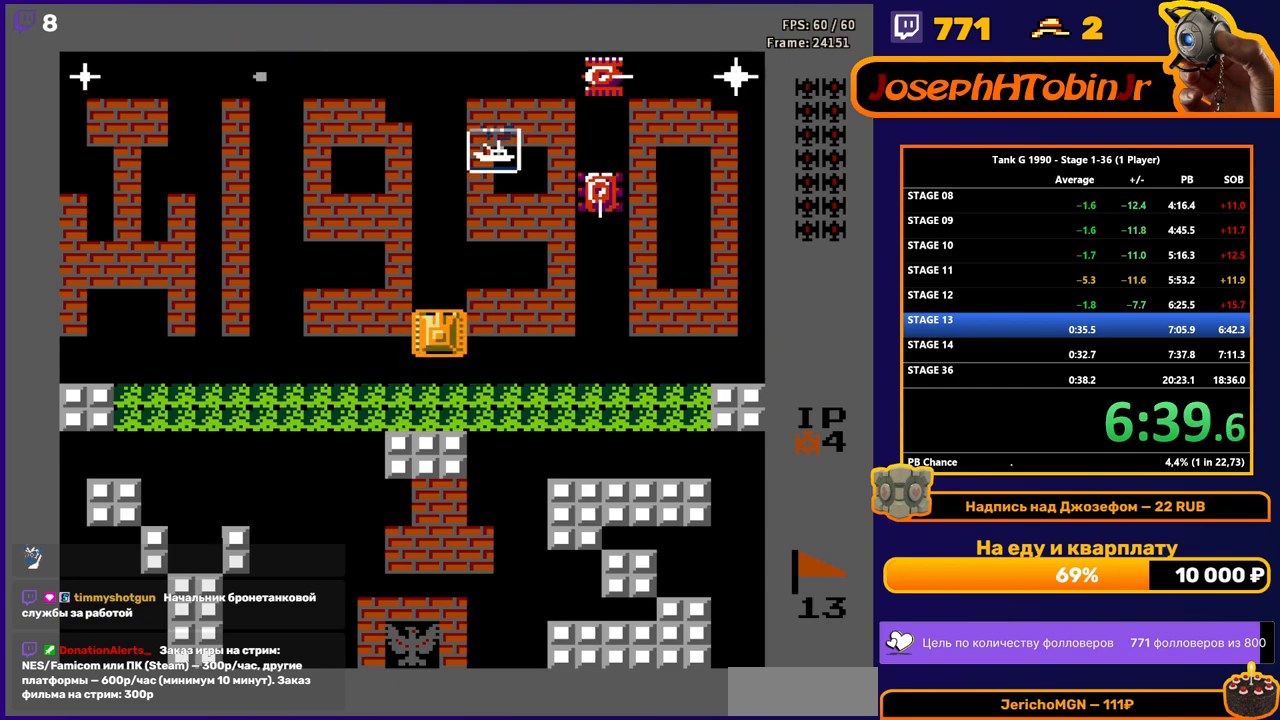
{"buttons": [], "events": [[50, "DPAD_UP", "up"], [67, "DPAD_DOWN", "down"], [267, "DPAD_DOWN", "up"]]}
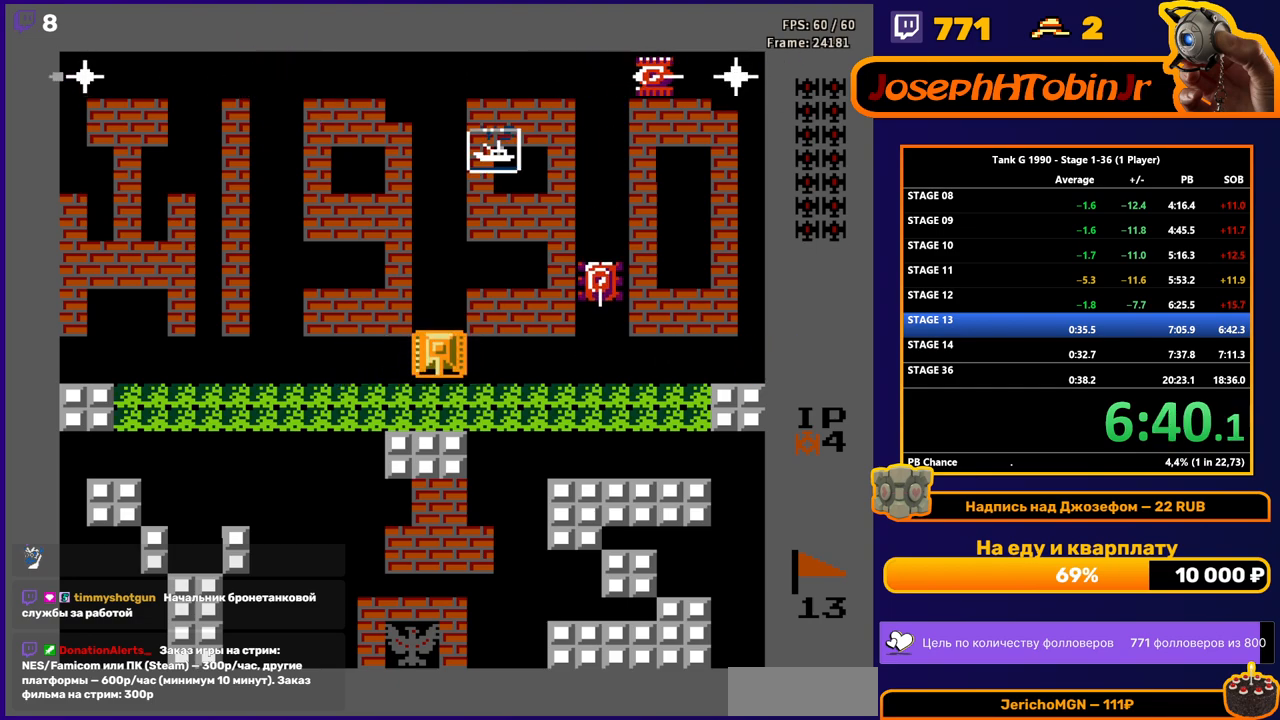
{"buttons": [], "events": [[17, "DPAD_RIGHT", "down"], [133, "DPAD_RIGHT", "up"], [183, "B", "down"], [483, "B", "up"]]}
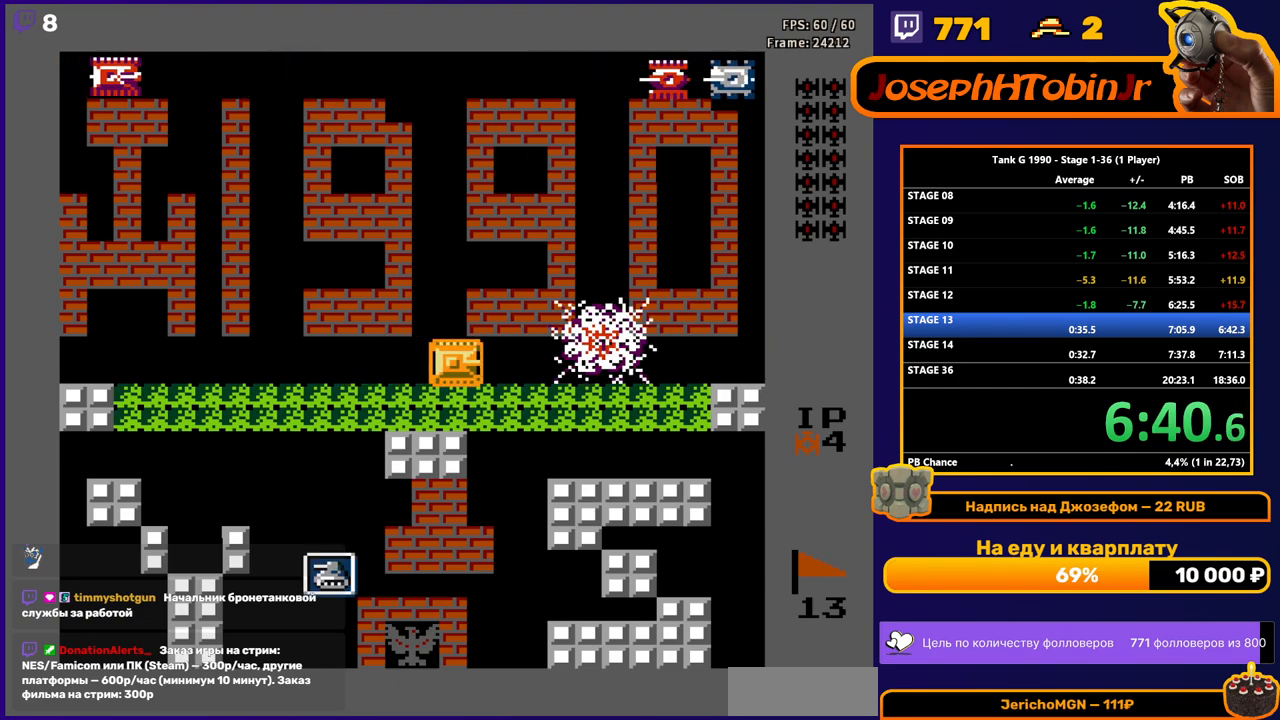
{"buttons": ["DPAD_UP"], "events": [[33, "DPAD_LEFT", "down"], [167, "DPAD_LEFT", "up"], [167, "DPAD_UP", "down"]]}
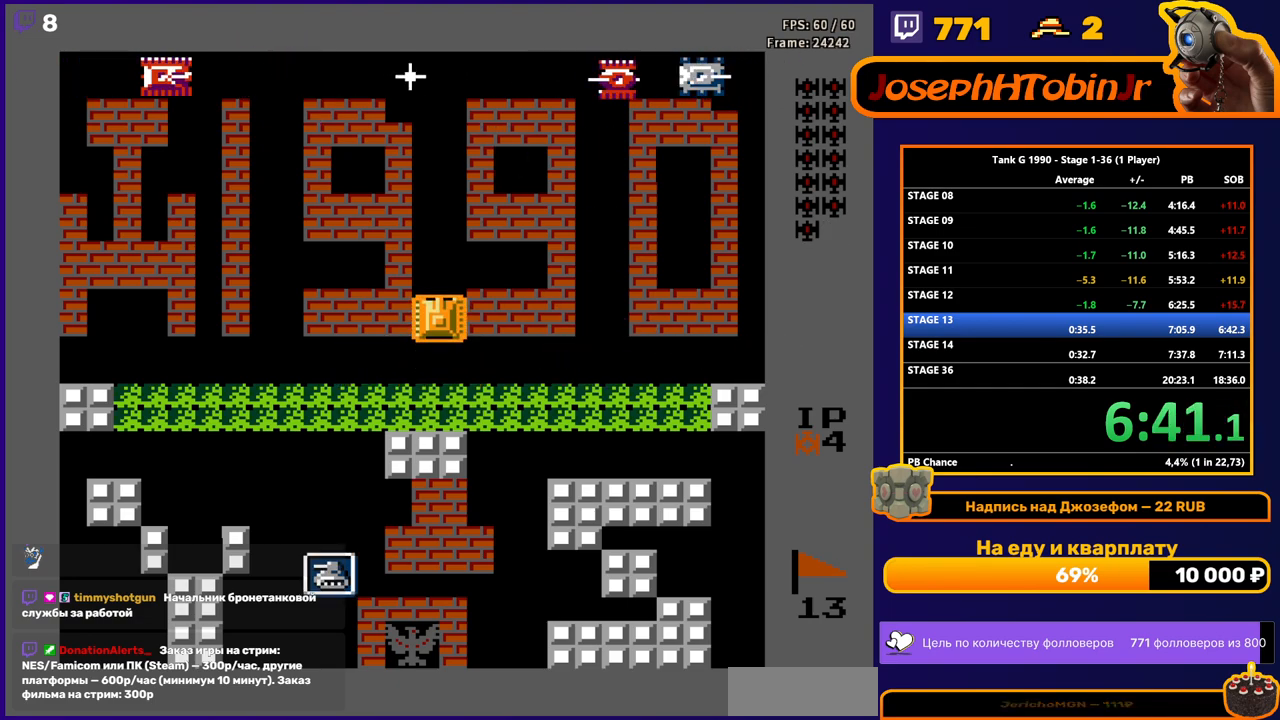
{"buttons": ["DPAD_UP"], "events": []}
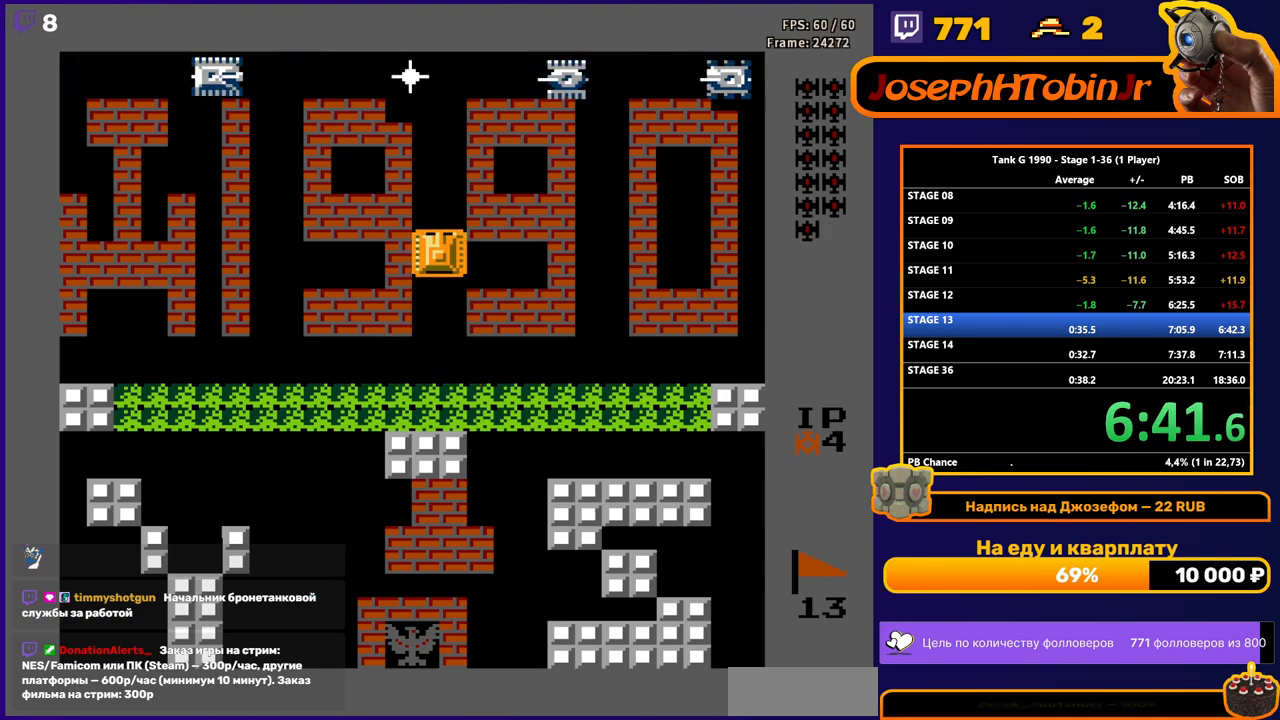
{"buttons": ["B"], "events": [[50, "B", "down"], [417, "DPAD_UP", "up"]]}
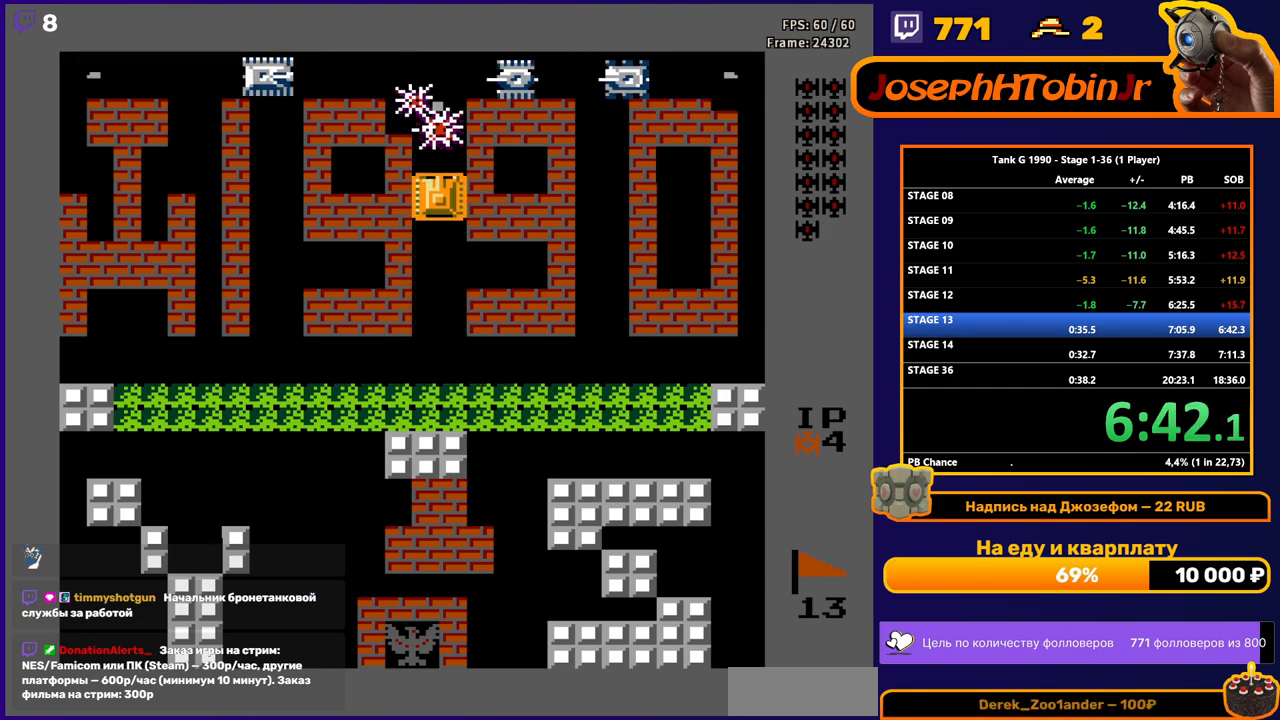
{"buttons": ["B"], "events": [[67, "DPAD_UP", "down"], [167, "DPAD_UP", "up"]]}
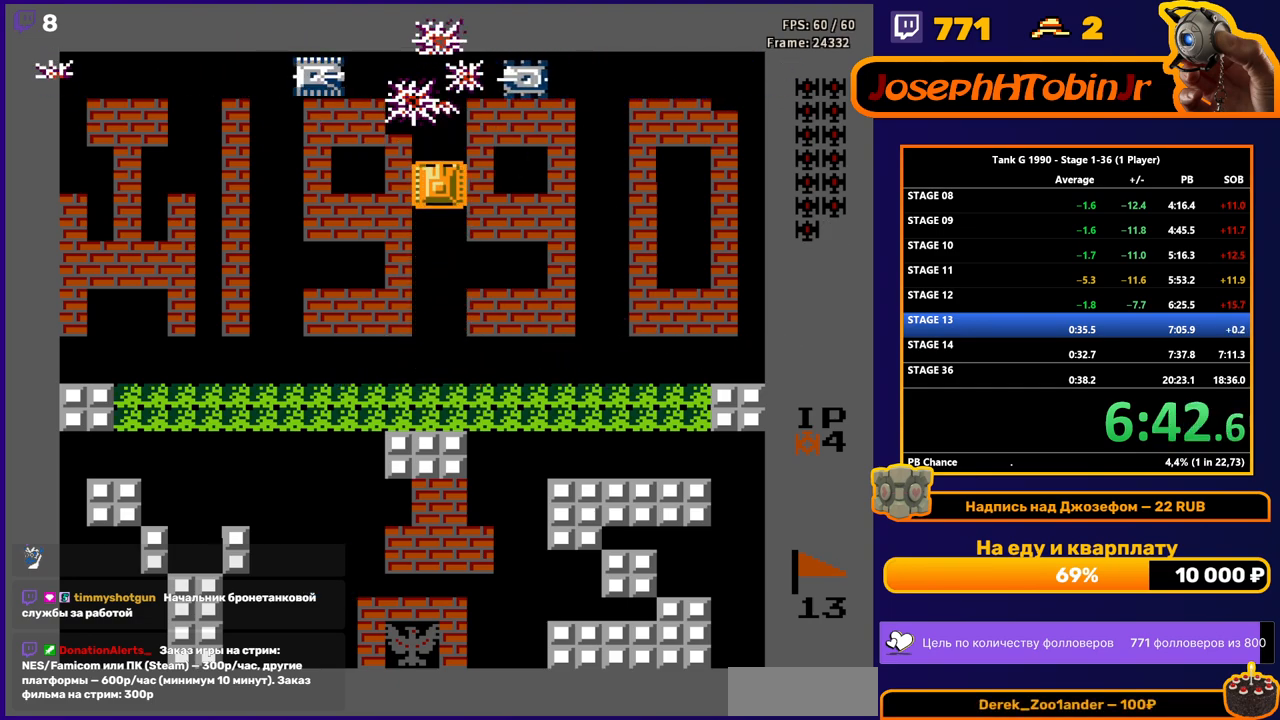
{"buttons": ["B"], "events": []}
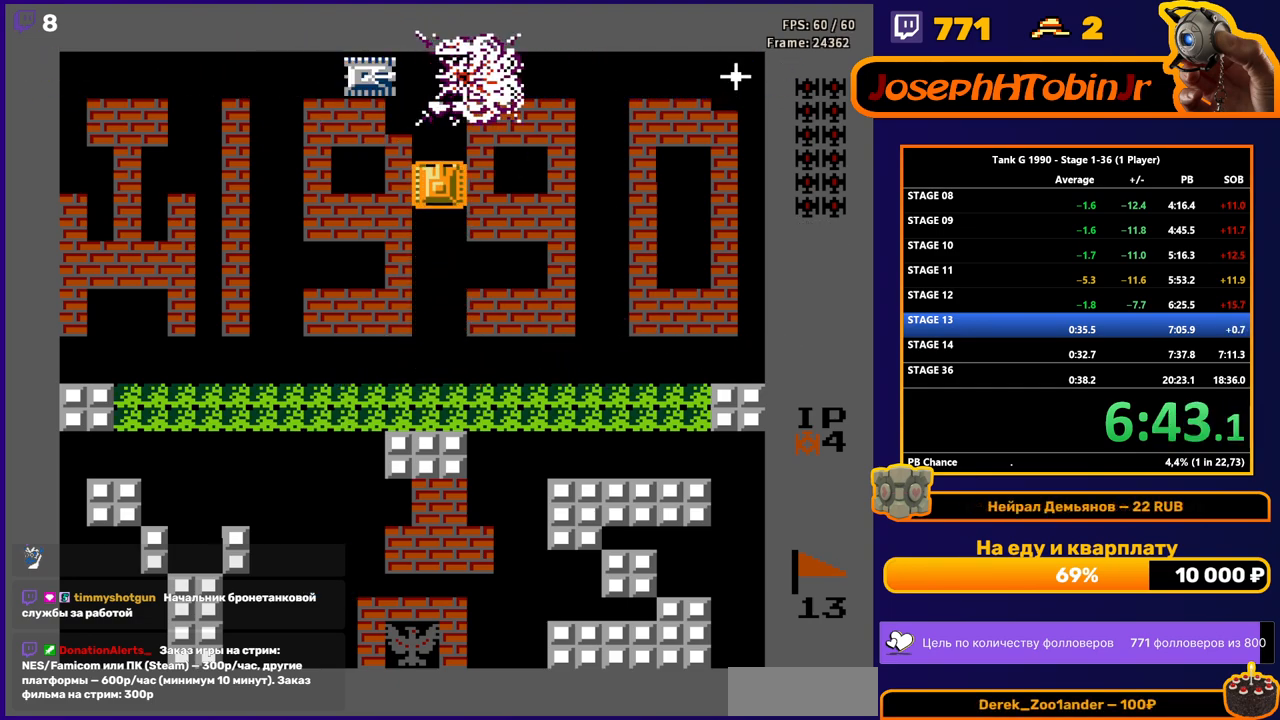
{"buttons": ["B"], "events": [[150, "B", "up"], [283, "B", "down"]]}
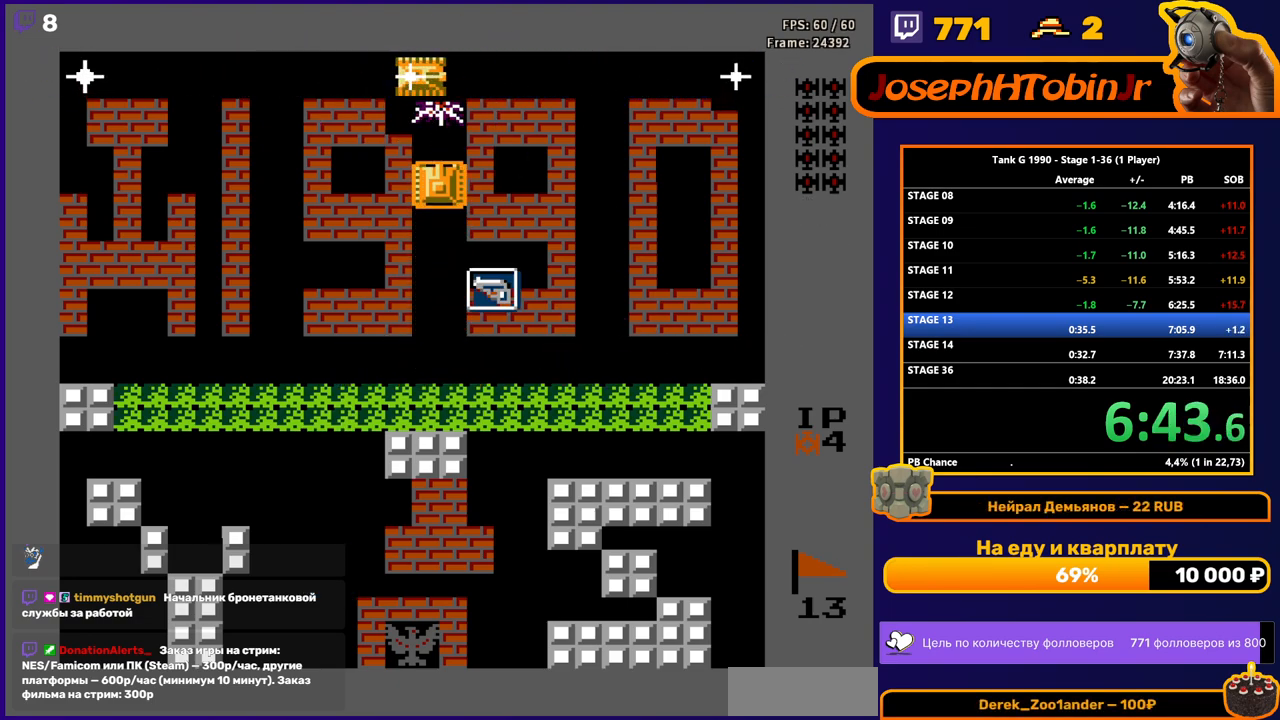
{"buttons": ["DPAD_DOWN"], "events": [[417, "B", "up"], [433, "DPAD_DOWN", "down"]]}
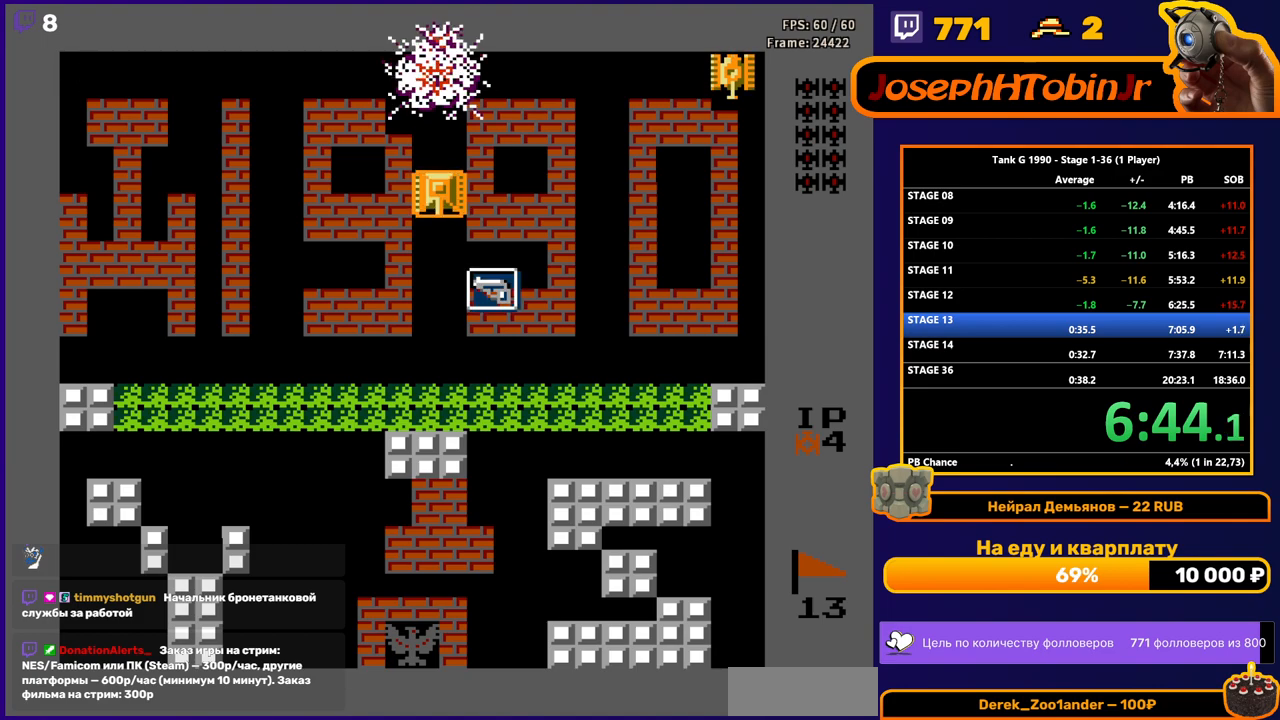
{"buttons": ["B"], "events": [[100, "DPAD_DOWN", "up"], [117, "DPAD_UP", "down"], [167, "B", "down"], [233, "DPAD_UP", "up"]]}
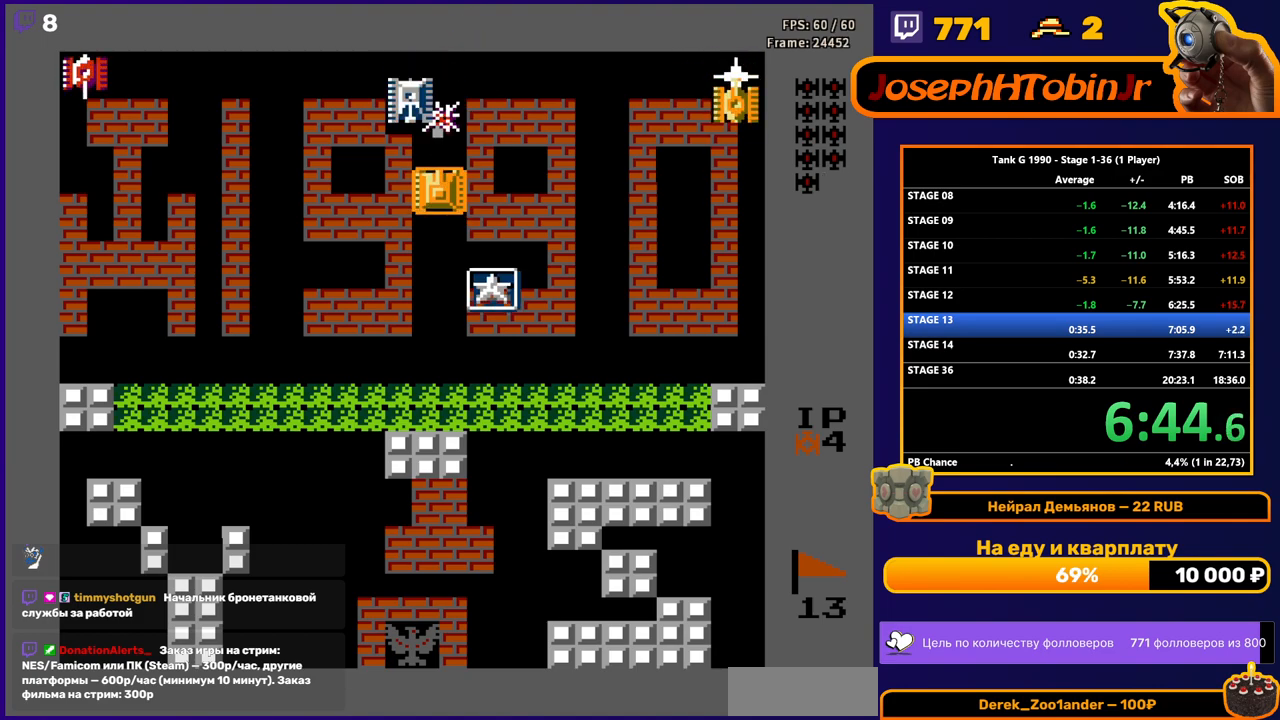
{"buttons": ["DPAD_UP", "DPAD_LEFT"], "events": [[283, "B", "up"], [383, "DPAD_UP", "down"], [500, "DPAD_LEFT", "down"]]}
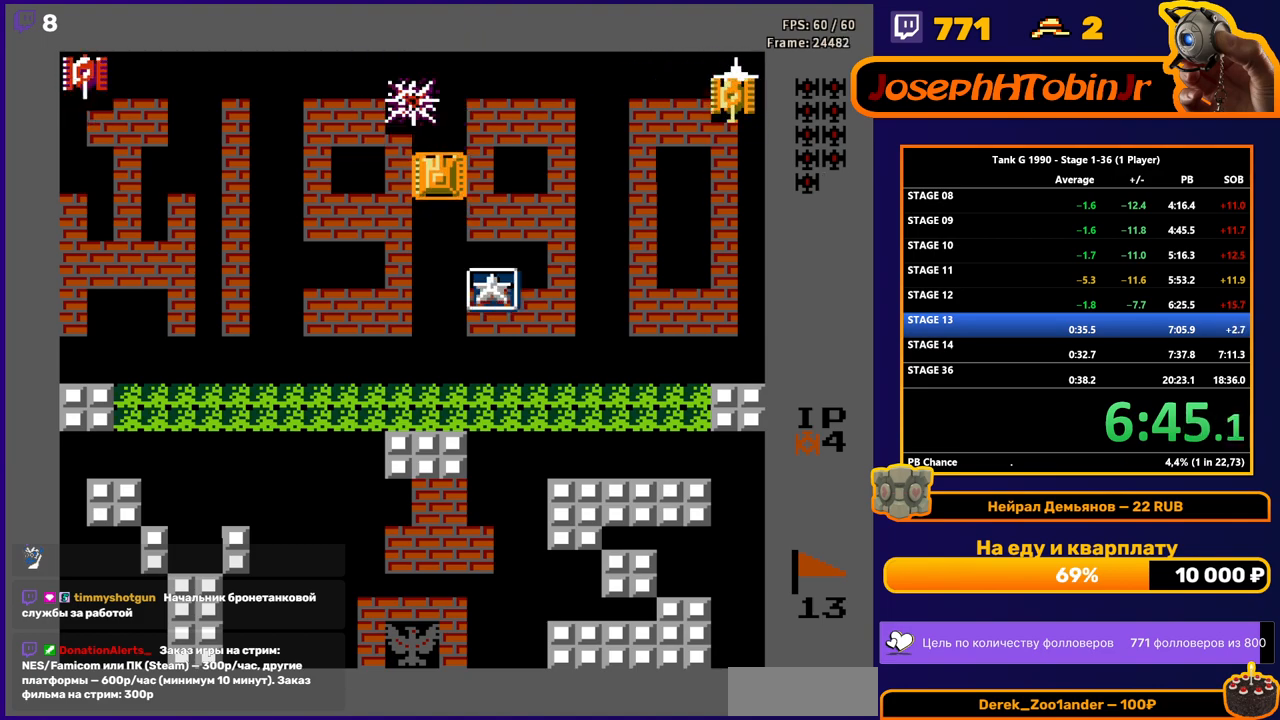
{"buttons": ["DPAD_RIGHT"], "events": [[17, "DPAD_UP", "up"], [50, "B", "down"], [350, "DPAD_LEFT", "up"], [383, "B", "up"], [483, "DPAD_RIGHT", "down"]]}
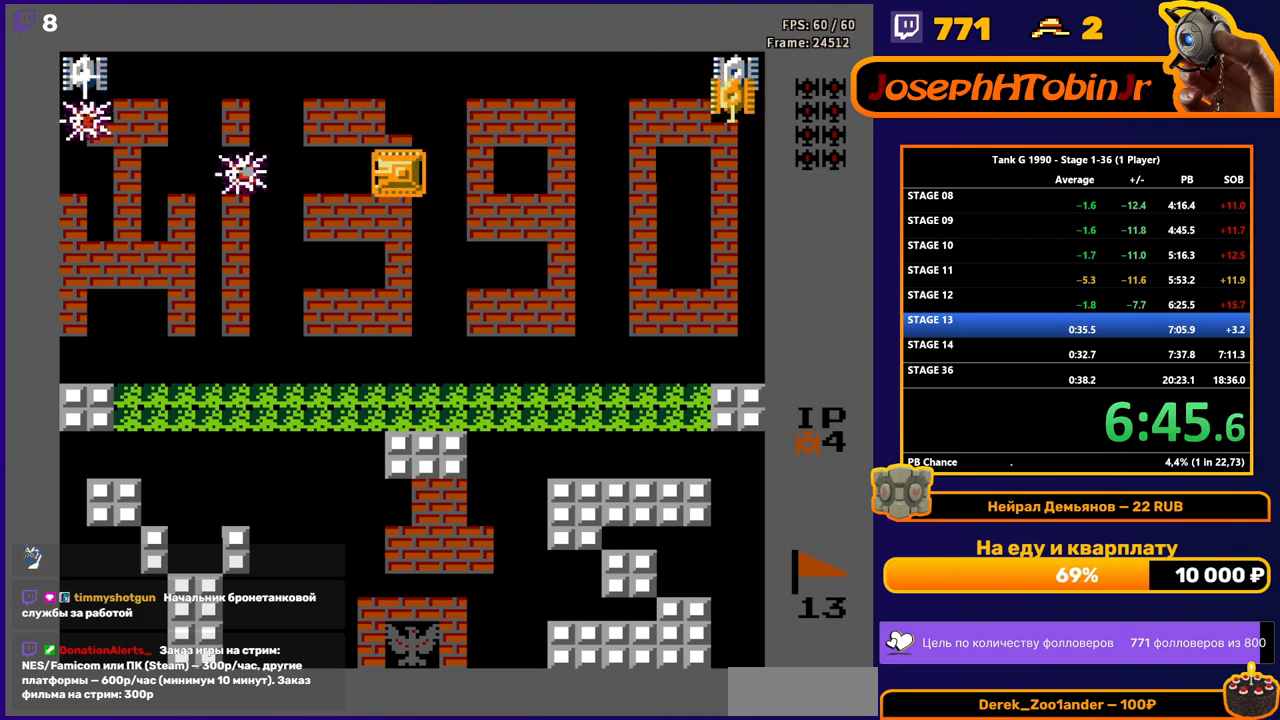
{"buttons": ["DPAD_LEFT"], "events": [[117, "DPAD_RIGHT", "up"], [133, "B", "down"], [267, "B", "up"], [450, "DPAD_LEFT", "down"]]}
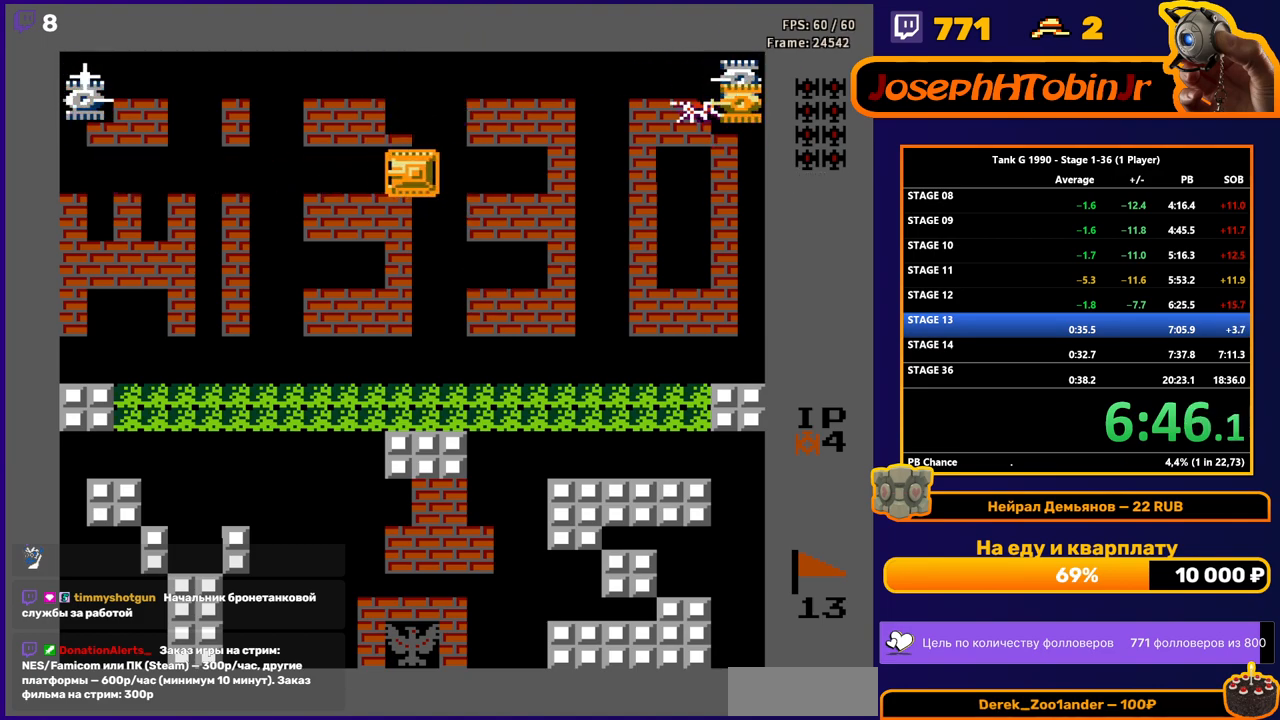
{"buttons": ["DPAD_LEFT"], "events": [[83, "B", "down"], [450, "B", "up"]]}
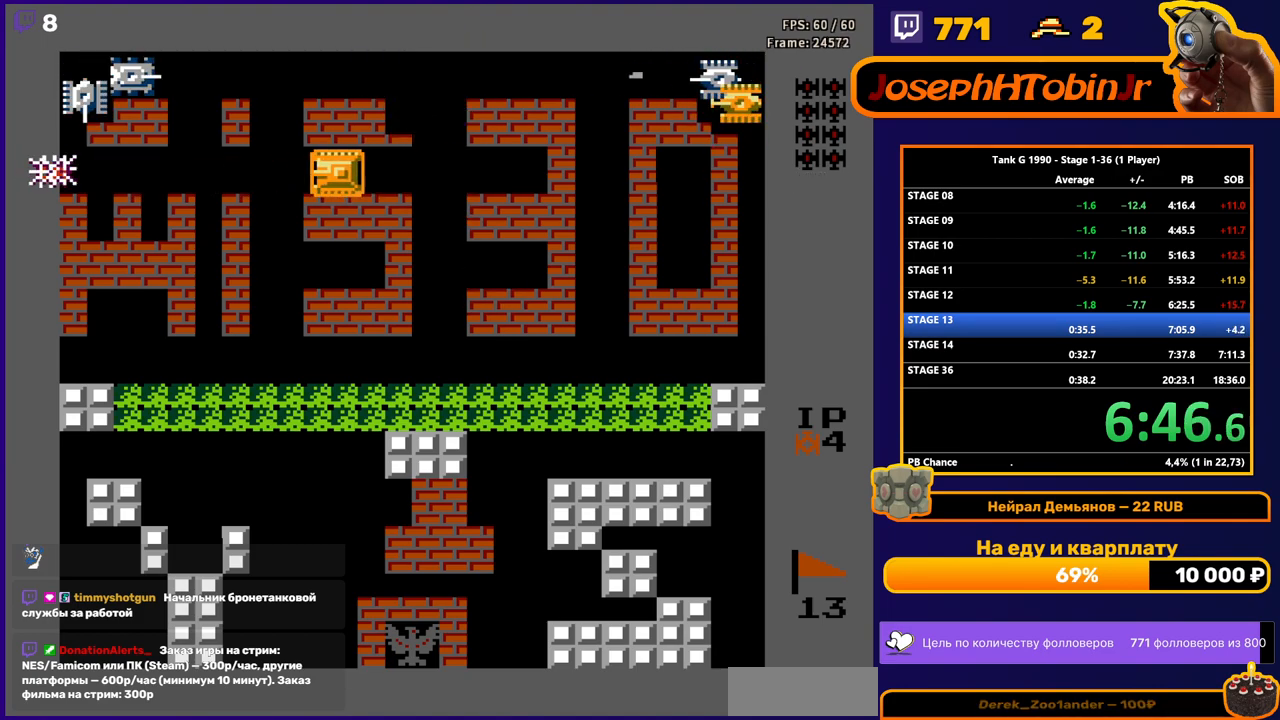
{"buttons": ["B", "DPAD_UP"], "events": [[117, "DPAD_LEFT", "up"], [150, "DPAD_LEFT", "down"], [317, "DPAD_UP", "down"], [350, "DPAD_LEFT", "up"], [500, "B", "down"]]}